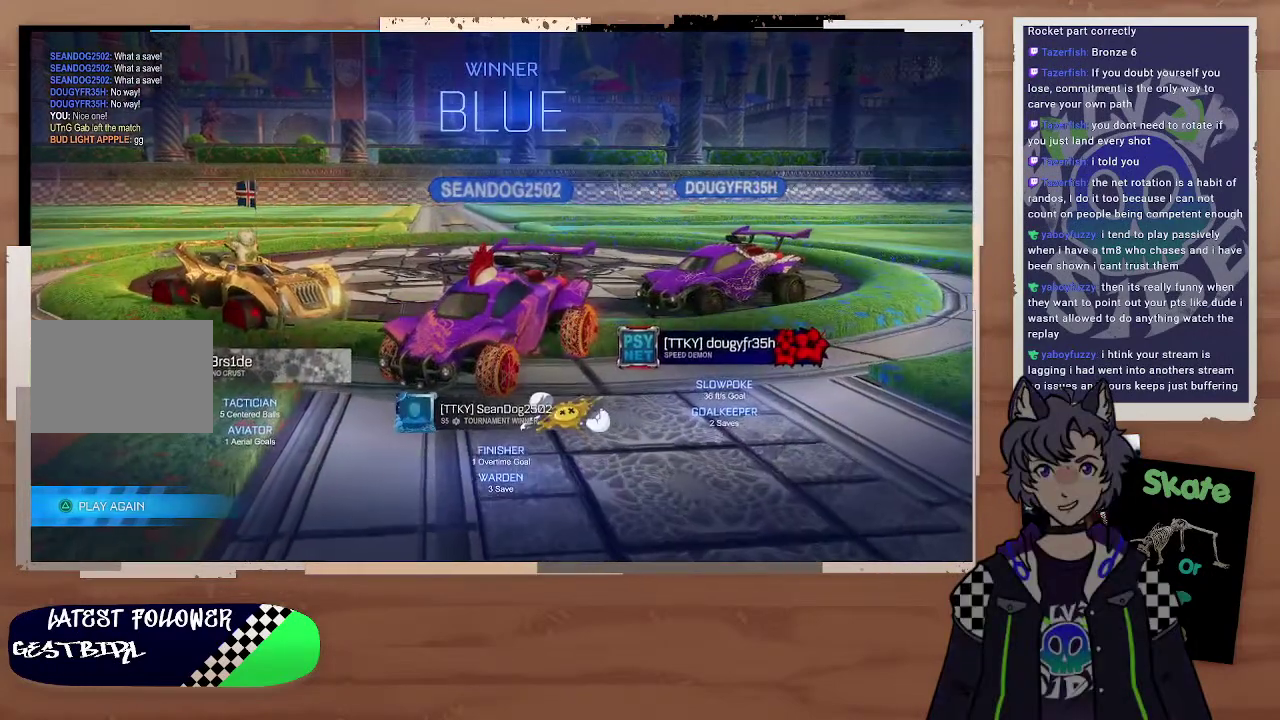
Gameplay with a controller (PlayStation layout); each line is a JSON object with the inputs held at the frame after it. "events" lists button and stick changes between this image and that frame as [ms after this image, input, new state], when the widget could be followed in between. Not read: L1.
{"buttons": [], "left_stick": "up", "right_stick": "center", "events": [[433, "CROSS", "down"], [433, "left_stick", "up"], [500, "CROSS", "up"]]}
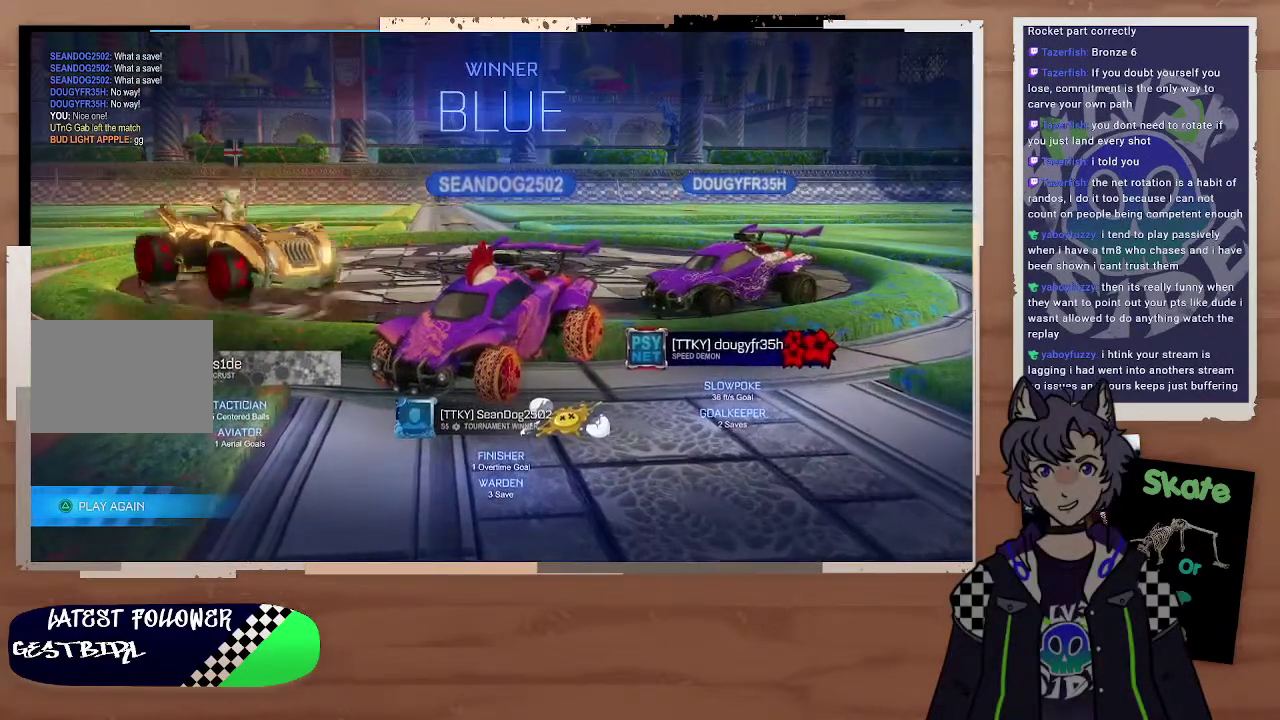
{"buttons": [], "left_stick": "up", "right_stick": "center", "events": []}
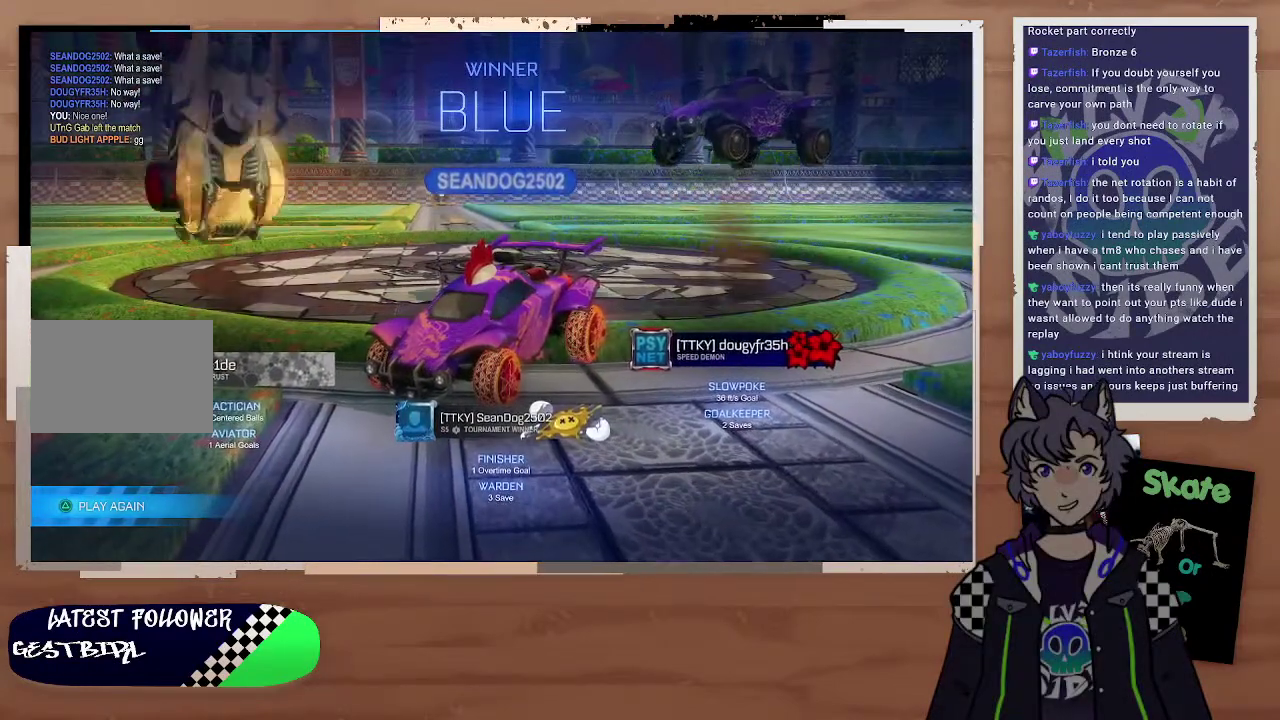
{"buttons": [], "left_stick": "center", "right_stick": "center", "events": [[267, "left_stick", "center"]]}
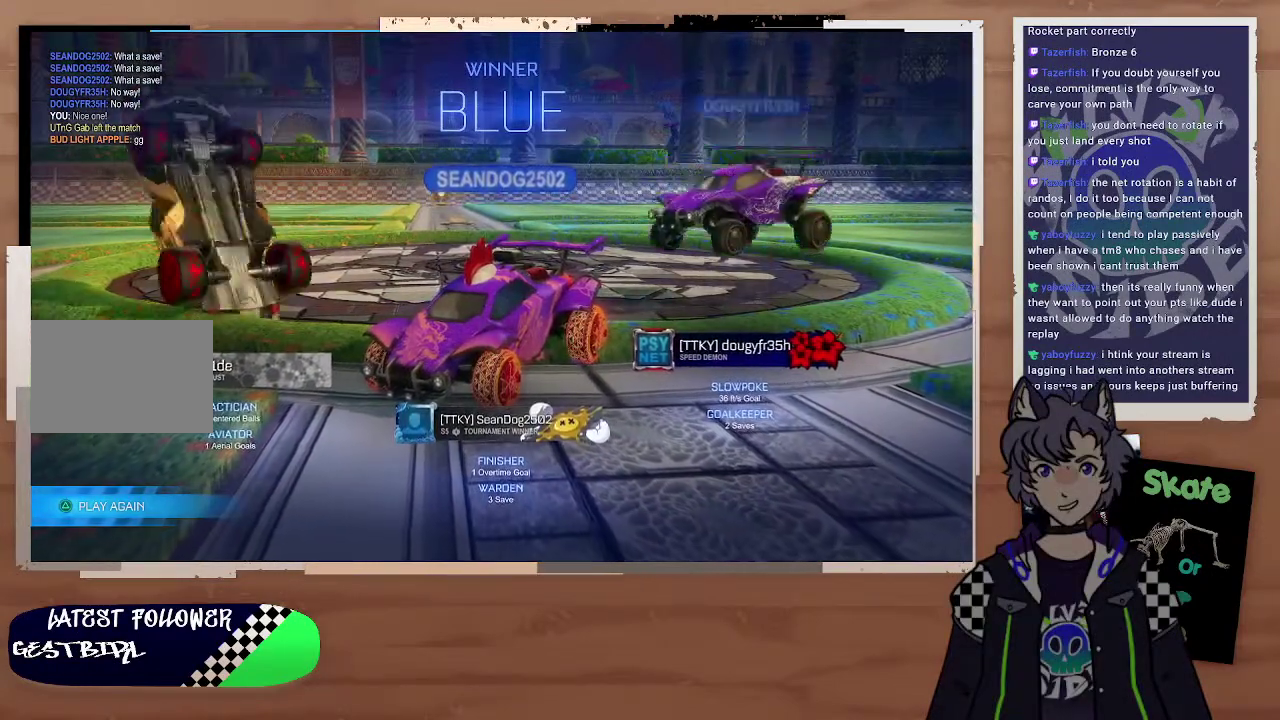
{"buttons": ["CIRCLE"], "left_stick": "center", "right_stick": "center", "events": [[233, "CIRCLE", "down"]]}
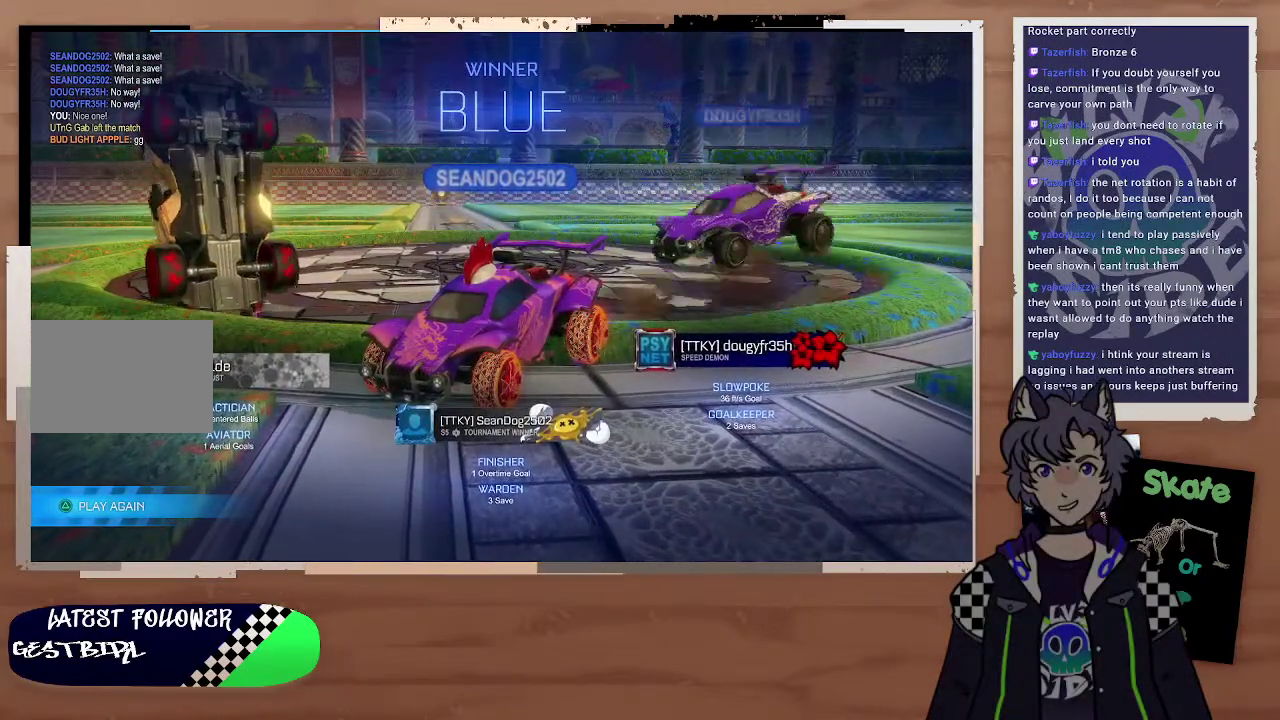
{"buttons": ["CIRCLE"], "left_stick": "center", "right_stick": "center", "events": []}
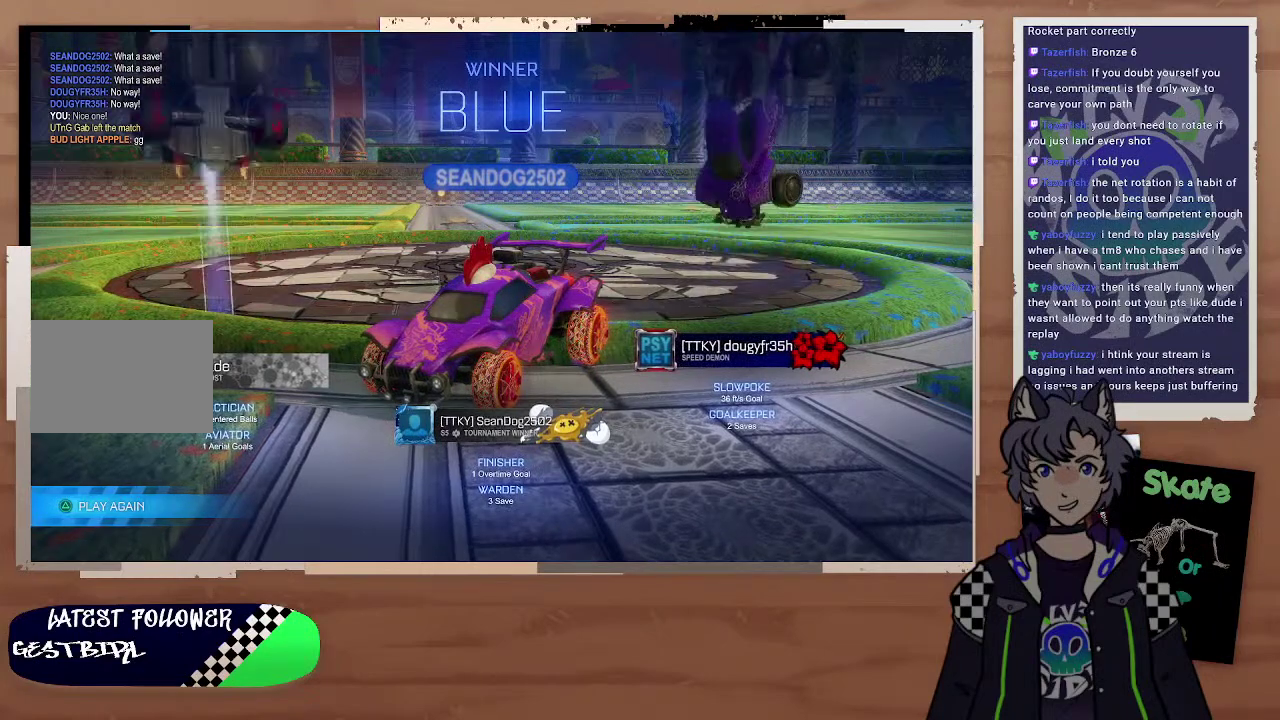
{"buttons": [], "left_stick": "center", "right_stick": "center", "events": [[300, "CIRCLE", "up"]]}
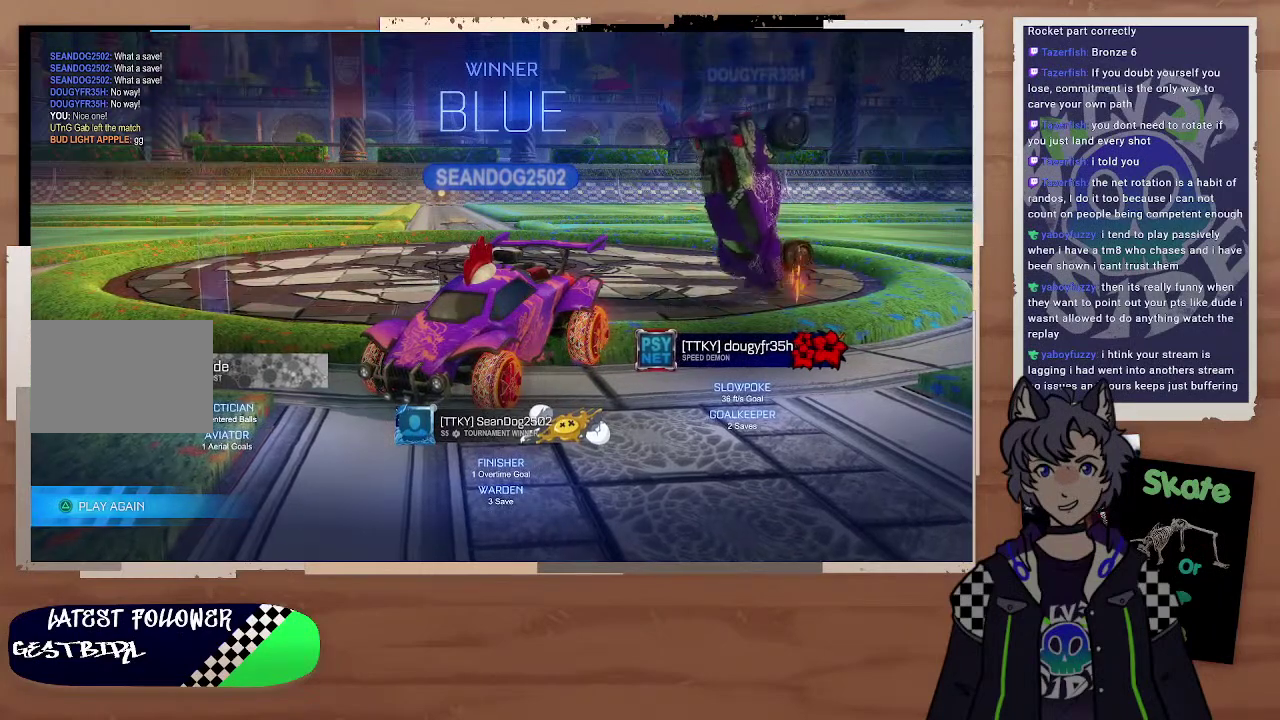
{"buttons": [], "left_stick": "center", "right_stick": "center", "events": []}
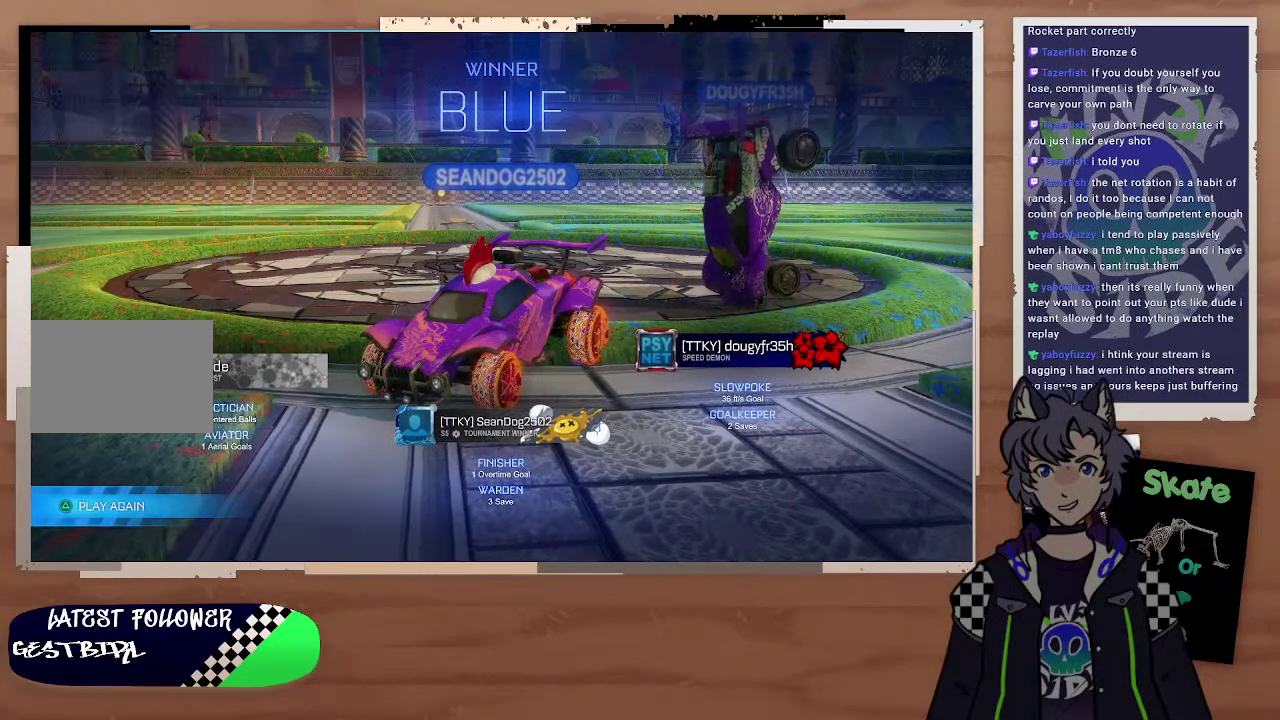
{"buttons": [], "left_stick": "center", "right_stick": "center", "events": []}